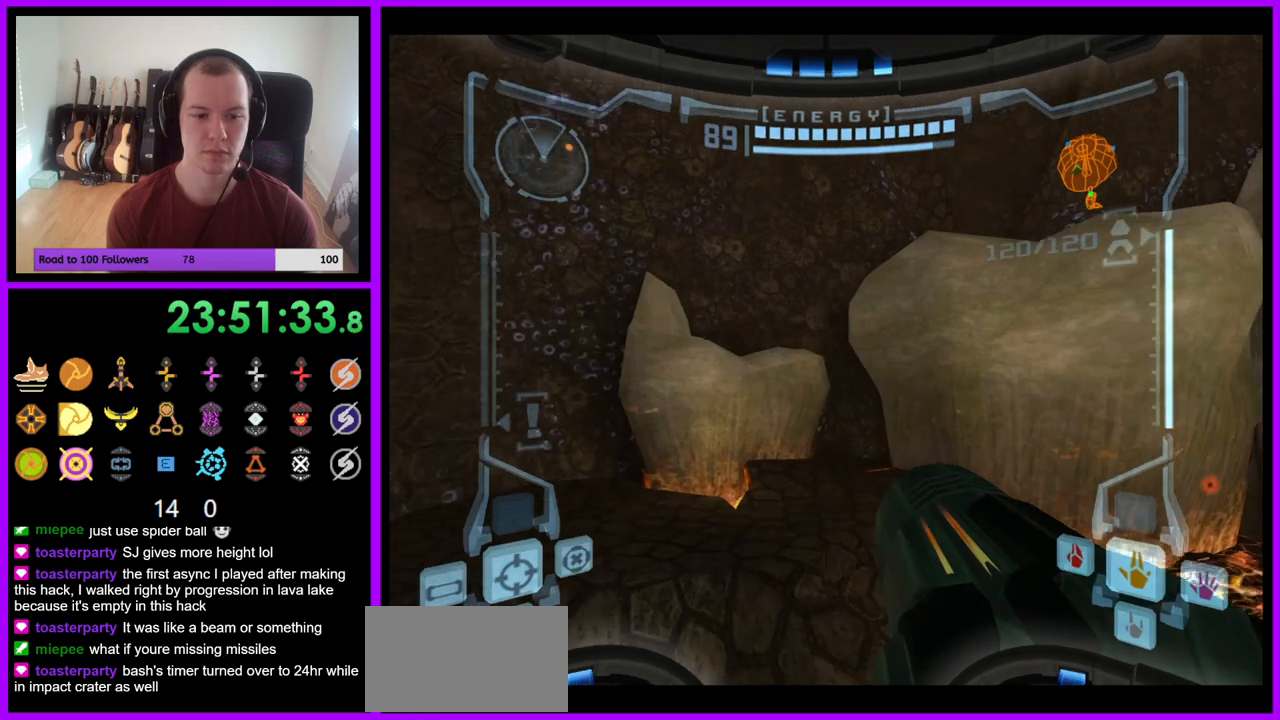
Gameplay with a controller (Nintendo layout); each line is a JSON object with the inputs held at the frame after it. "events" lists button and stick changes between this image and that frame as [ms after this image, input, new state], when the widget could be followed in between. Not read: L3 R3 START Z.
{"buttons": [], "left_stick": "up", "right_stick": "center", "events": [[267, "B", "down"], [317, "B", "up"]]}
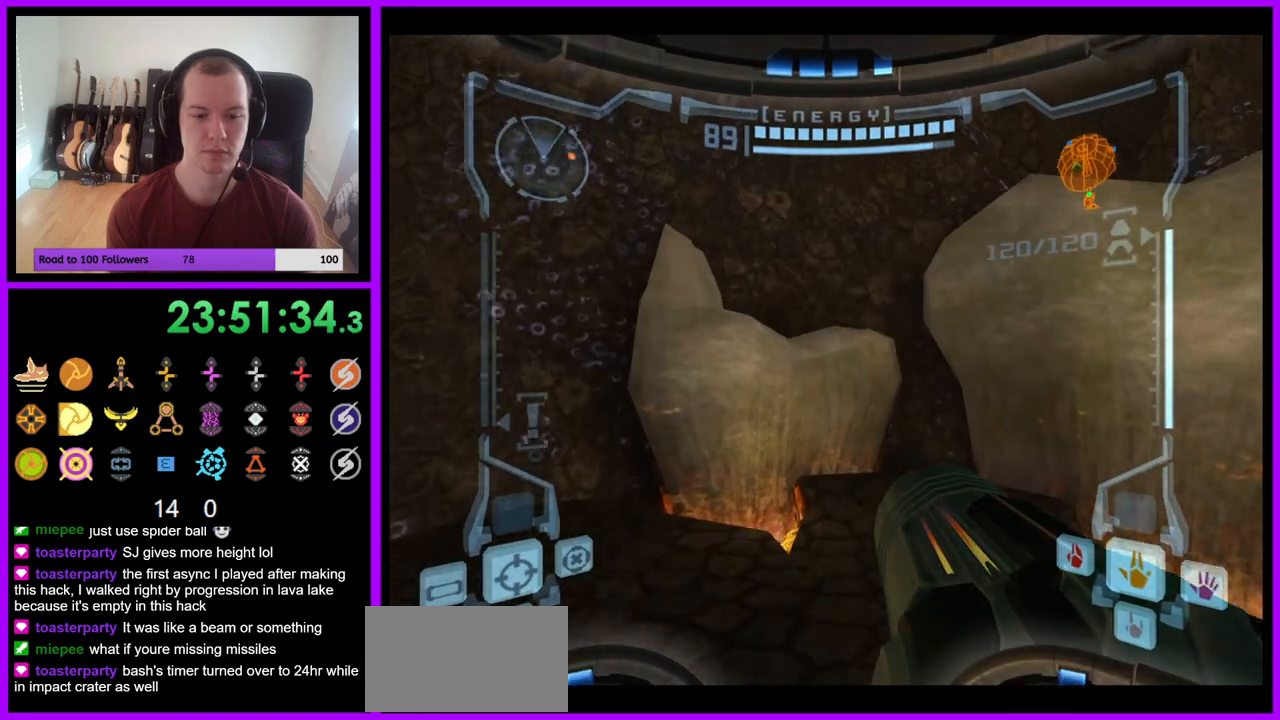
{"buttons": ["L1"], "left_stick": "up-left", "right_stick": "center", "events": [[150, "left_stick", "up-right"], [283, "left_stick", "up"], [417, "L1", "down"], [433, "left_stick", "up-left"]]}
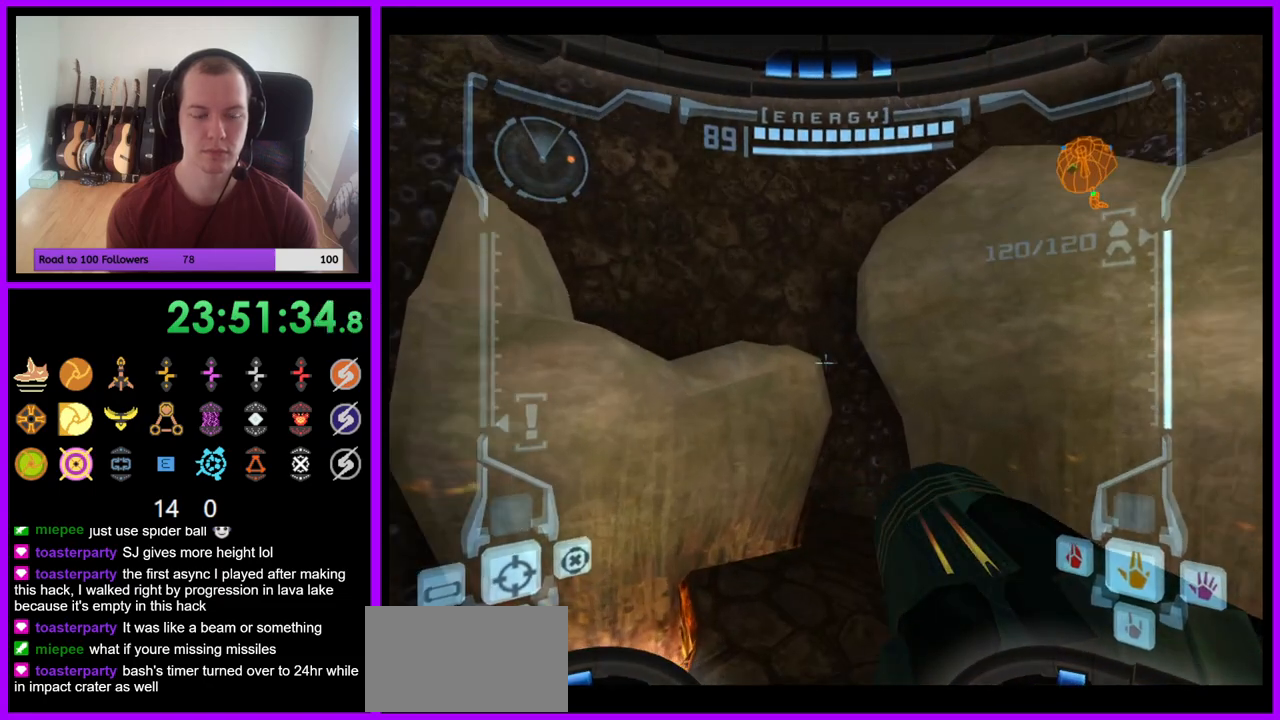
{"buttons": ["L1"], "left_stick": "up-left", "right_stick": "center", "events": [[33, "left_stick", "left"], [267, "left_stick", "up-left"], [383, "B", "down"], [467, "B", "up"]]}
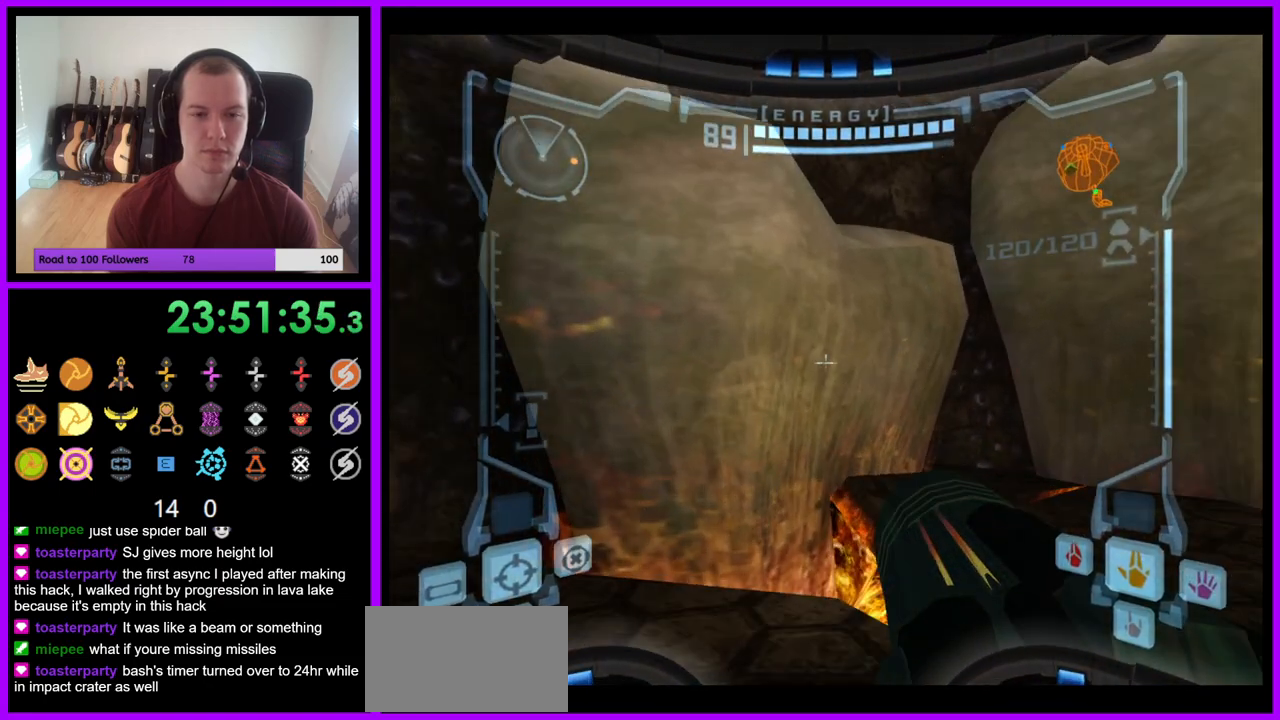
{"buttons": [], "left_stick": "right", "right_stick": "center", "events": [[67, "L1", "up"], [100, "left_stick", "up"], [200, "left_stick", "up-right"], [367, "B", "down"], [383, "left_stick", "right"], [500, "B", "up"]]}
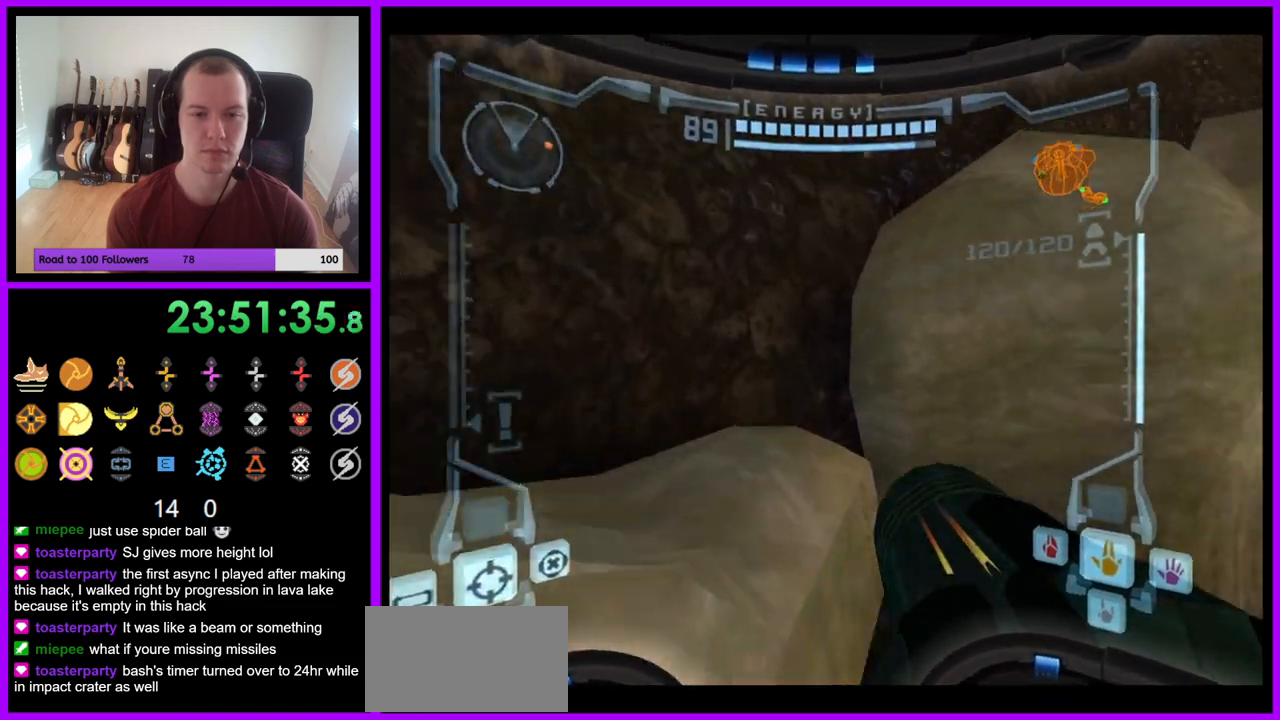
{"buttons": [], "left_stick": "right", "right_stick": "center", "events": []}
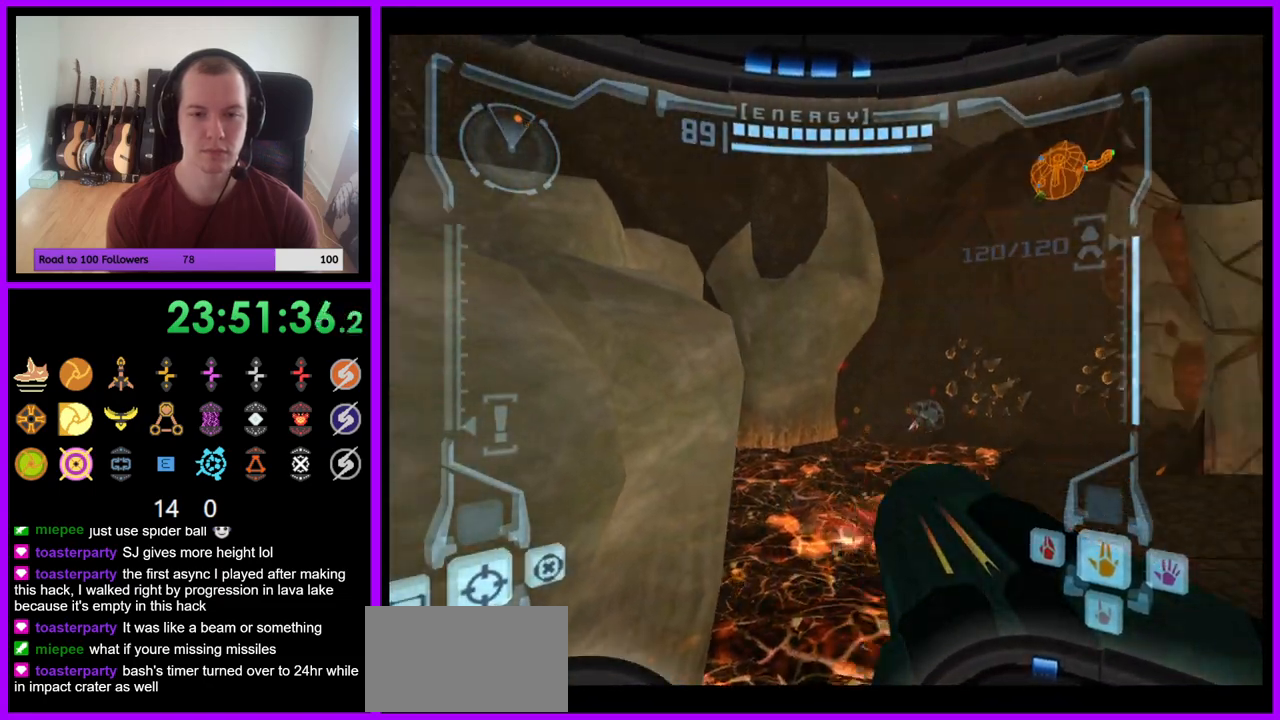
{"buttons": ["B", "L1"], "left_stick": "left", "right_stick": "center", "events": [[50, "left_stick", "center"], [50, "right_stick", "up"], [117, "right_stick", "center"], [133, "L1", "down"], [450, "B", "down"], [450, "left_stick", "left"]]}
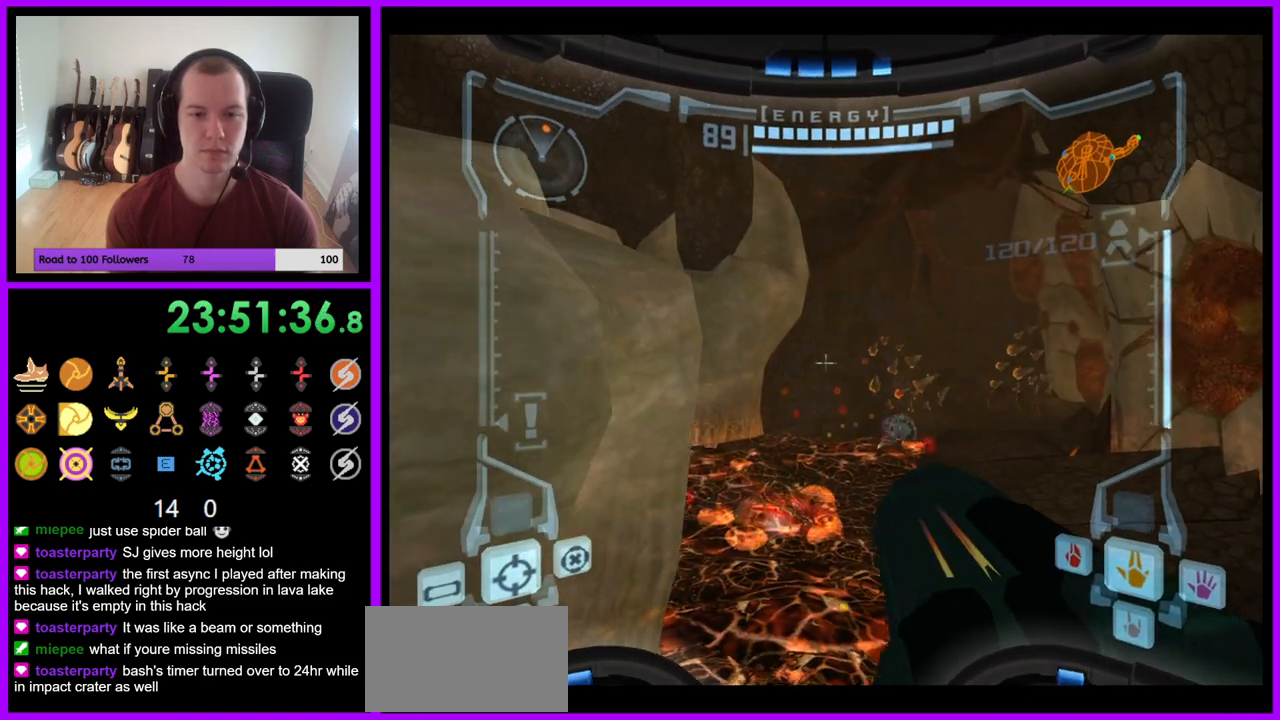
{"buttons": ["B", "L1"], "left_stick": "up-left", "right_stick": "center", "events": [[33, "B", "up"], [133, "left_stick", "up-left"], [450, "B", "down"]]}
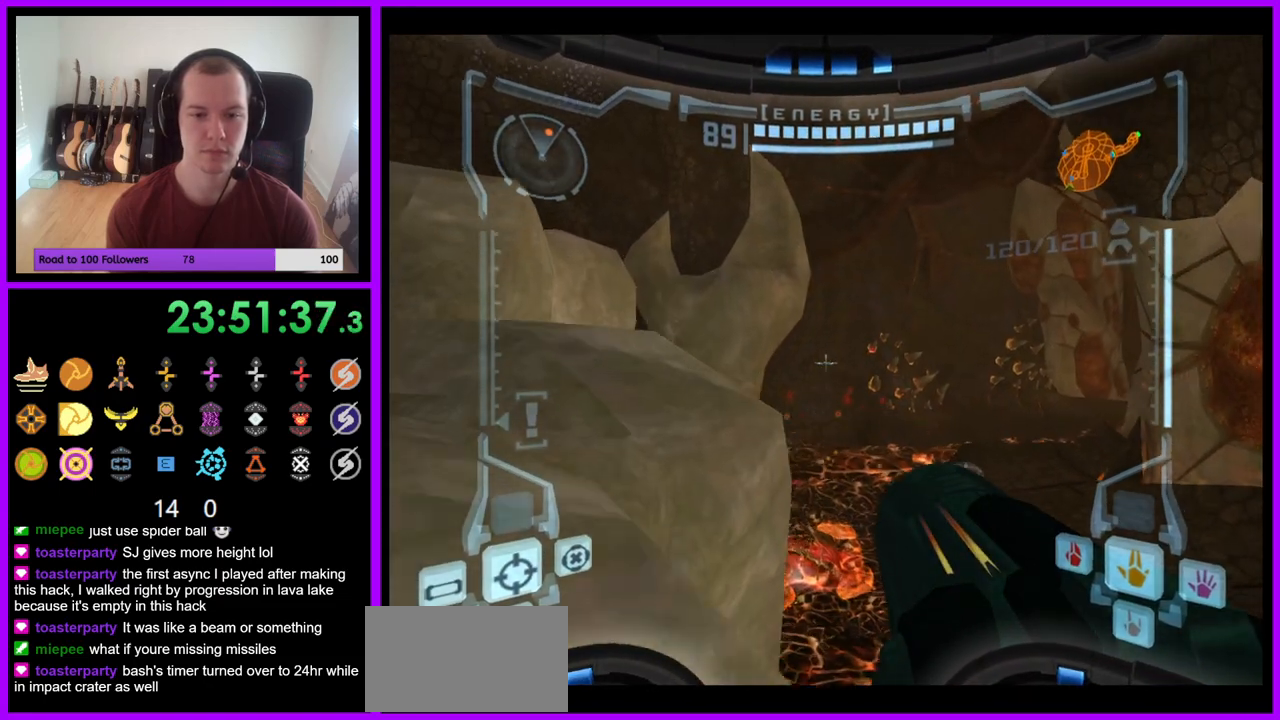
{"buttons": [], "left_stick": "up-left", "right_stick": "center", "events": [[33, "B", "up"], [83, "L1", "up"]]}
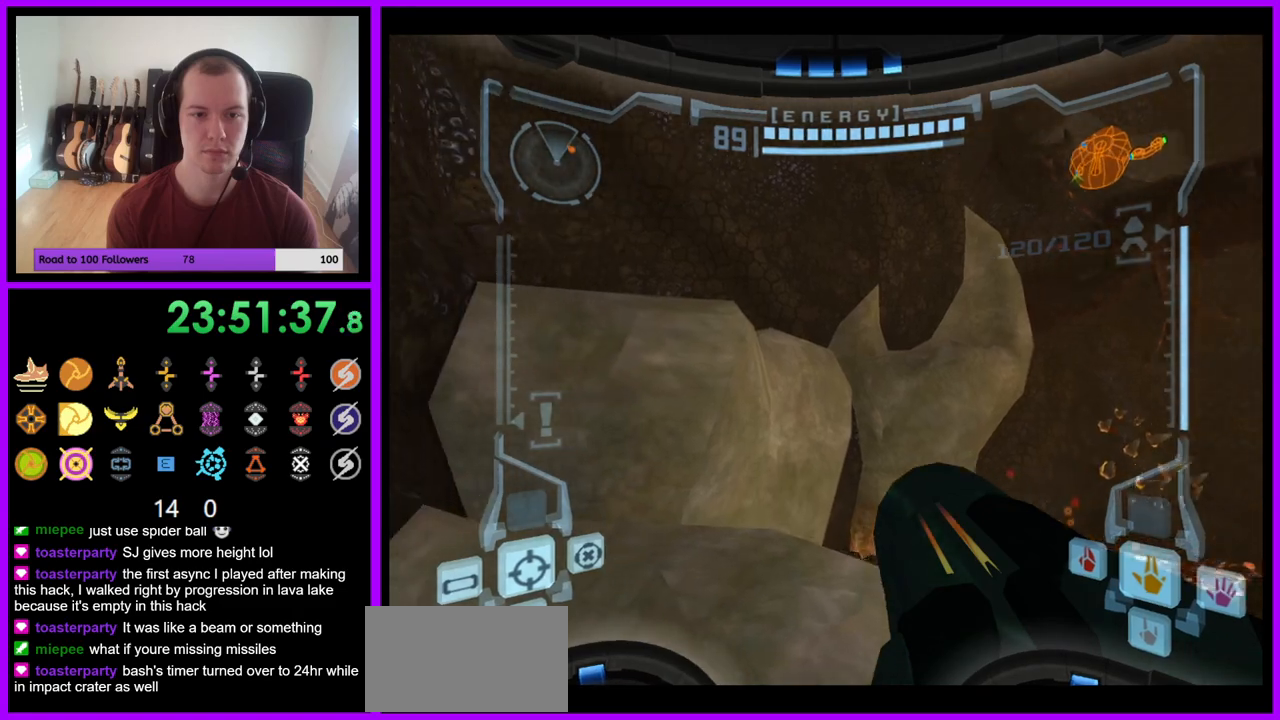
{"buttons": ["B", "L1"], "left_stick": "up-left", "right_stick": "center", "events": [[83, "left_stick", "up"], [217, "L1", "down"], [250, "left_stick", "up-left"], [417, "B", "down"]]}
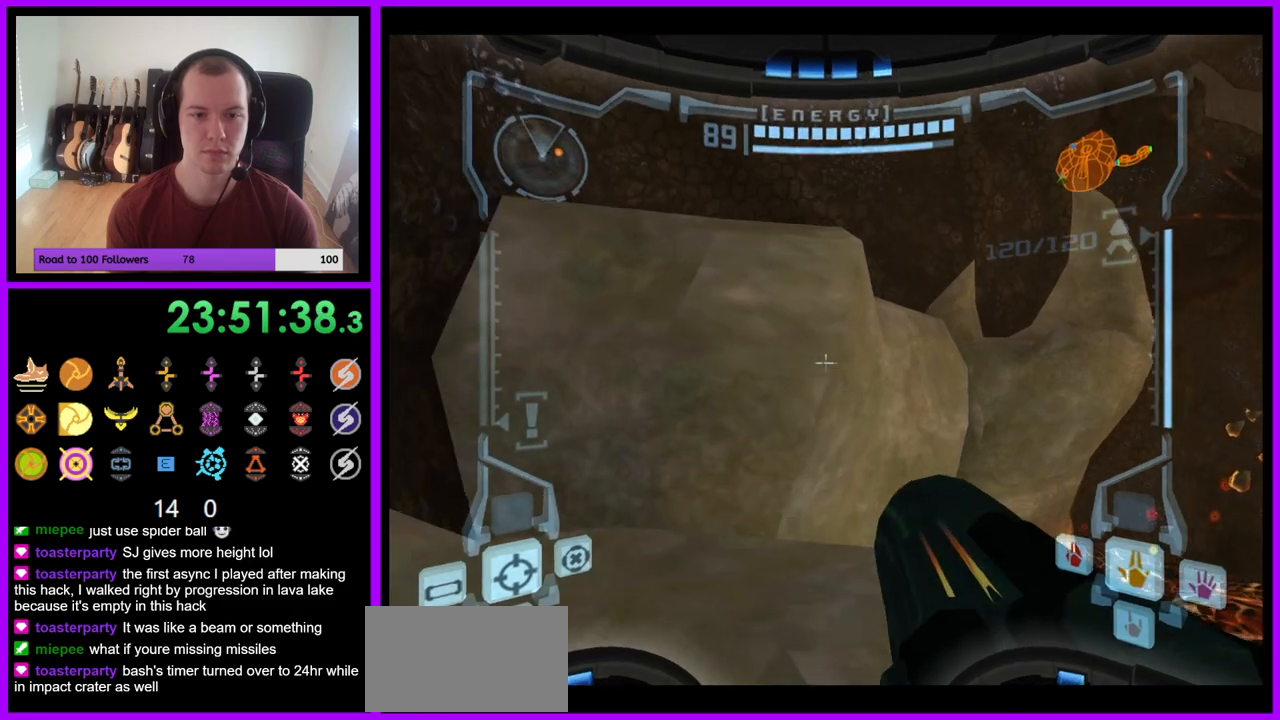
{"buttons": [], "left_stick": "up", "right_stick": "center", "events": [[17, "B", "up"], [233, "L1", "up"], [250, "left_stick", "up"]]}
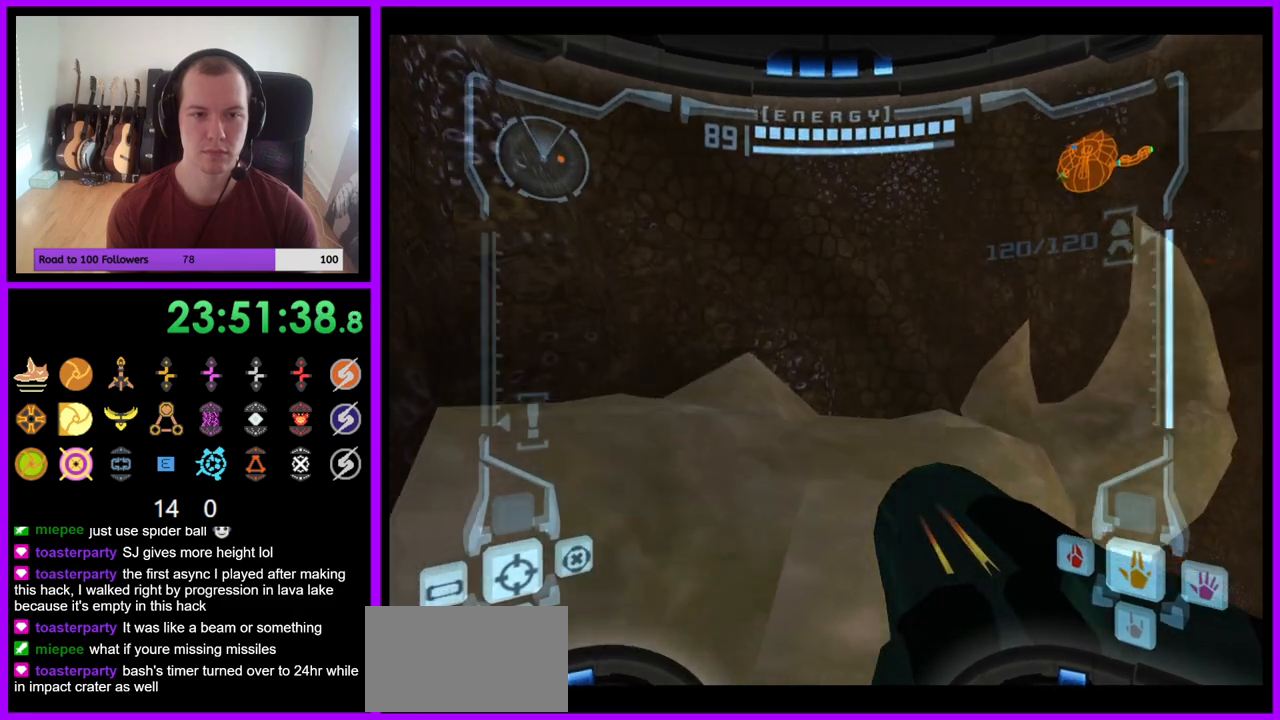
{"buttons": ["R1"], "left_stick": "up-right", "right_stick": "center", "events": [[33, "B", "down"], [150, "B", "up"], [217, "R1", "down"], [217, "left_stick", "up-right"]]}
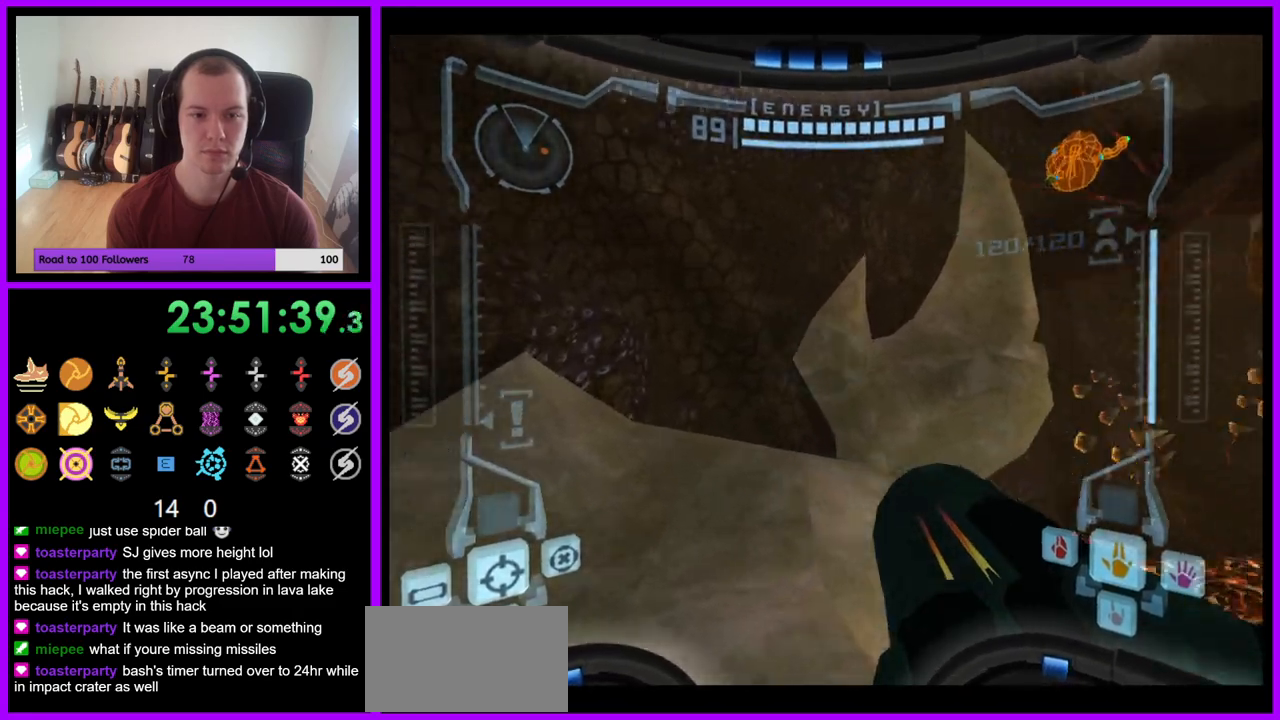
{"buttons": [], "left_stick": "up-right", "right_stick": "center", "events": [[233, "R1", "up"], [350, "B", "down"], [400, "B", "up"], [400, "L1", "down"], [467, "L1", "up"]]}
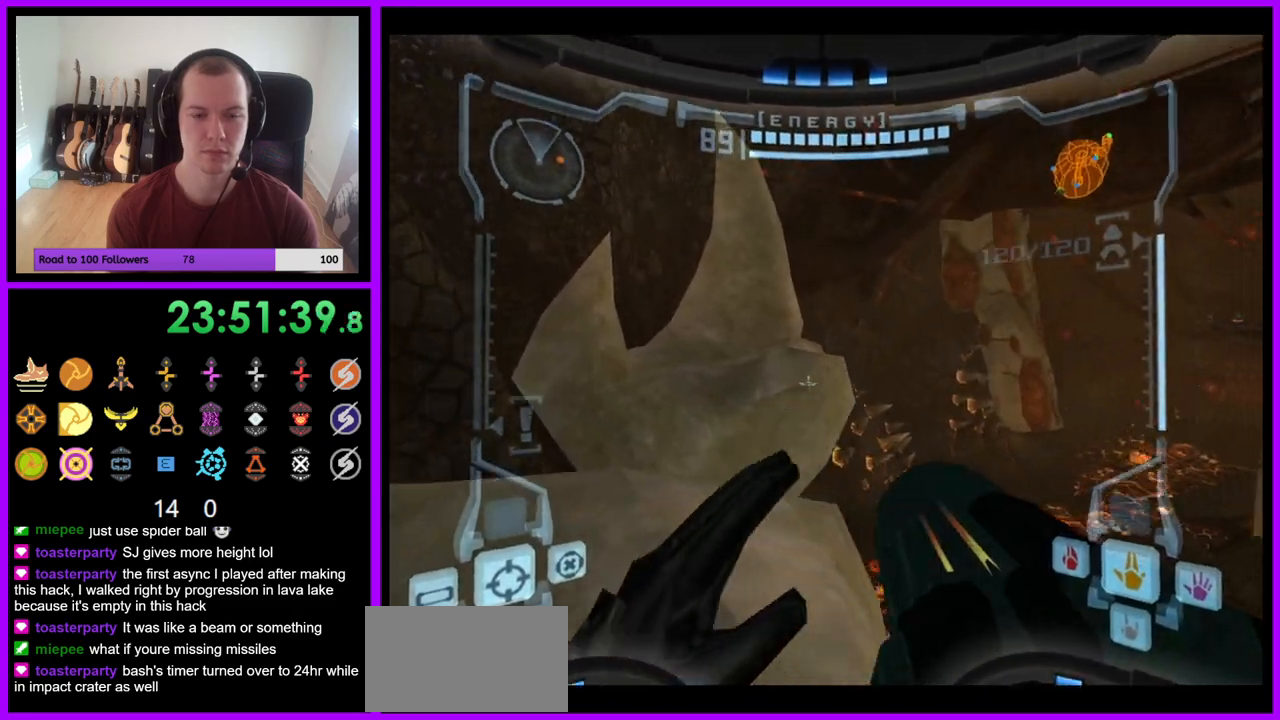
{"buttons": ["R1"], "left_stick": "right", "right_stick": "center", "events": [[33, "left_stick", "right"], [167, "B", "down"], [183, "R1", "down"], [233, "B", "up"], [233, "right_stick", "up-right"], [267, "A", "down"], [267, "R1", "up"], [317, "right_stick", "center"], [367, "A", "up"], [383, "R1", "down"]]}
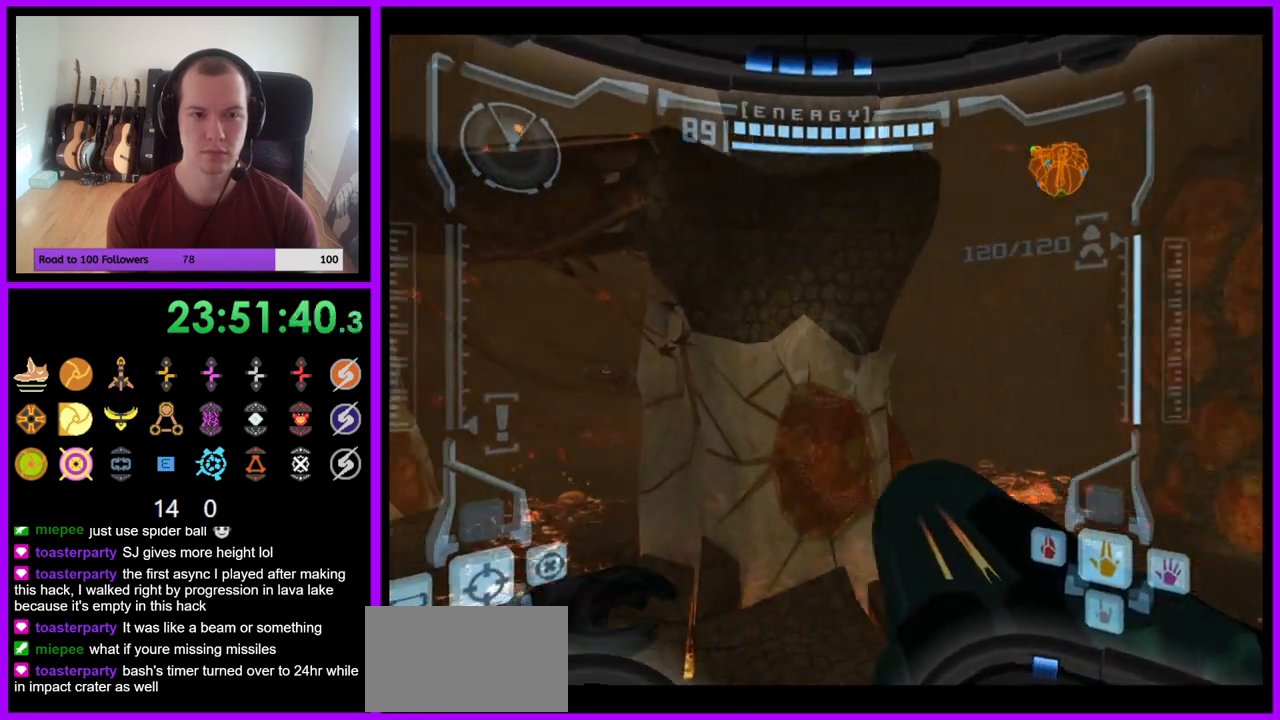
{"buttons": ["A", "L1"], "left_stick": "center", "right_stick": "center", "events": [[17, "left_stick", "up-right"], [133, "left_stick", "up"], [417, "L1", "down"], [433, "left_stick", "center"], [450, "R1", "up"], [500, "A", "down"]]}
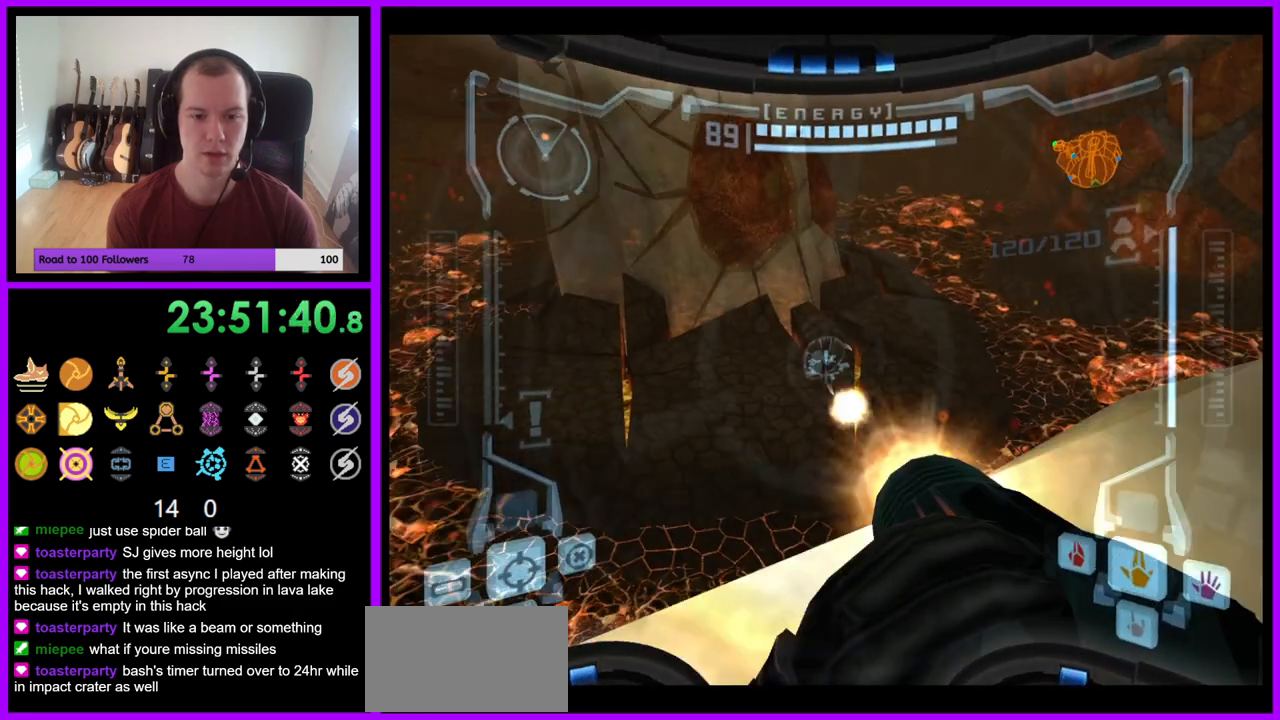
{"buttons": ["A", "L1"], "left_stick": "center", "right_stick": "center", "events": [[67, "A", "up"], [150, "A", "down"], [217, "A", "up"], [300, "A", "down"], [367, "A", "up"], [450, "A", "down"]]}
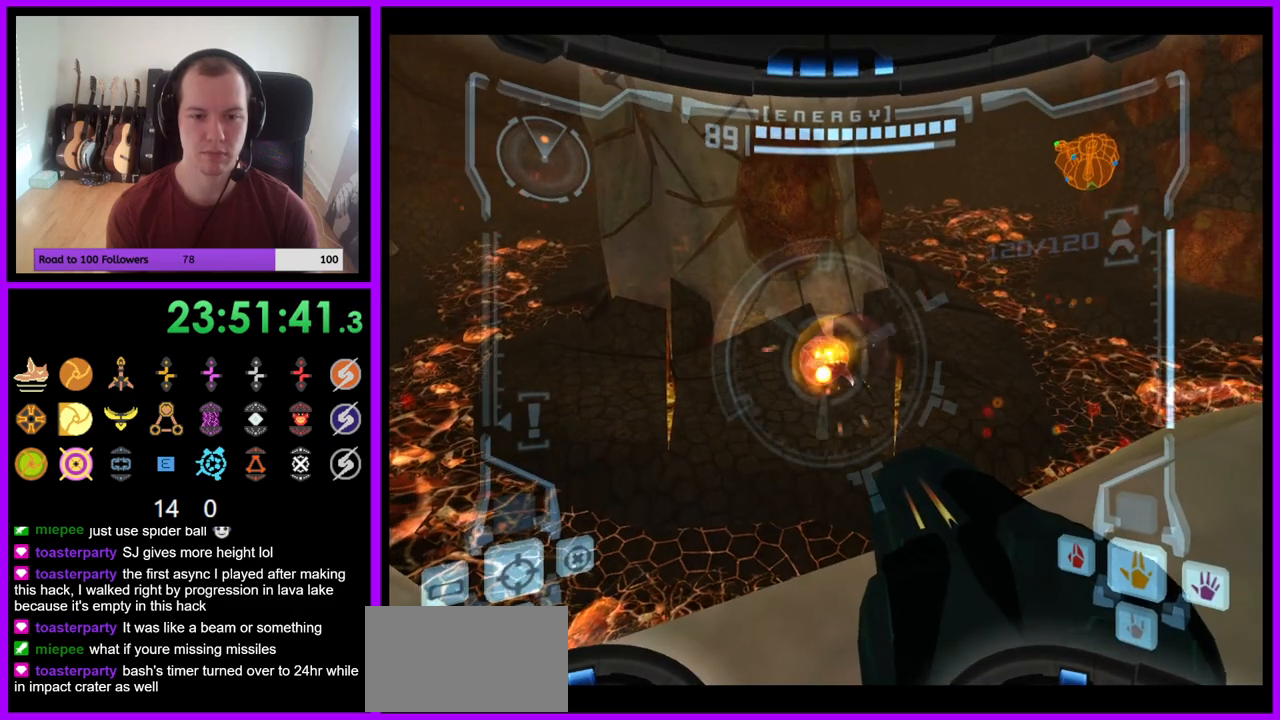
{"buttons": [], "left_stick": "left", "right_stick": "center", "events": [[17, "A", "up"], [83, "A", "down"], [167, "A", "up"], [233, "A", "down"], [250, "L1", "up"], [267, "left_stick", "down-left"], [300, "A", "up"], [483, "left_stick", "left"]]}
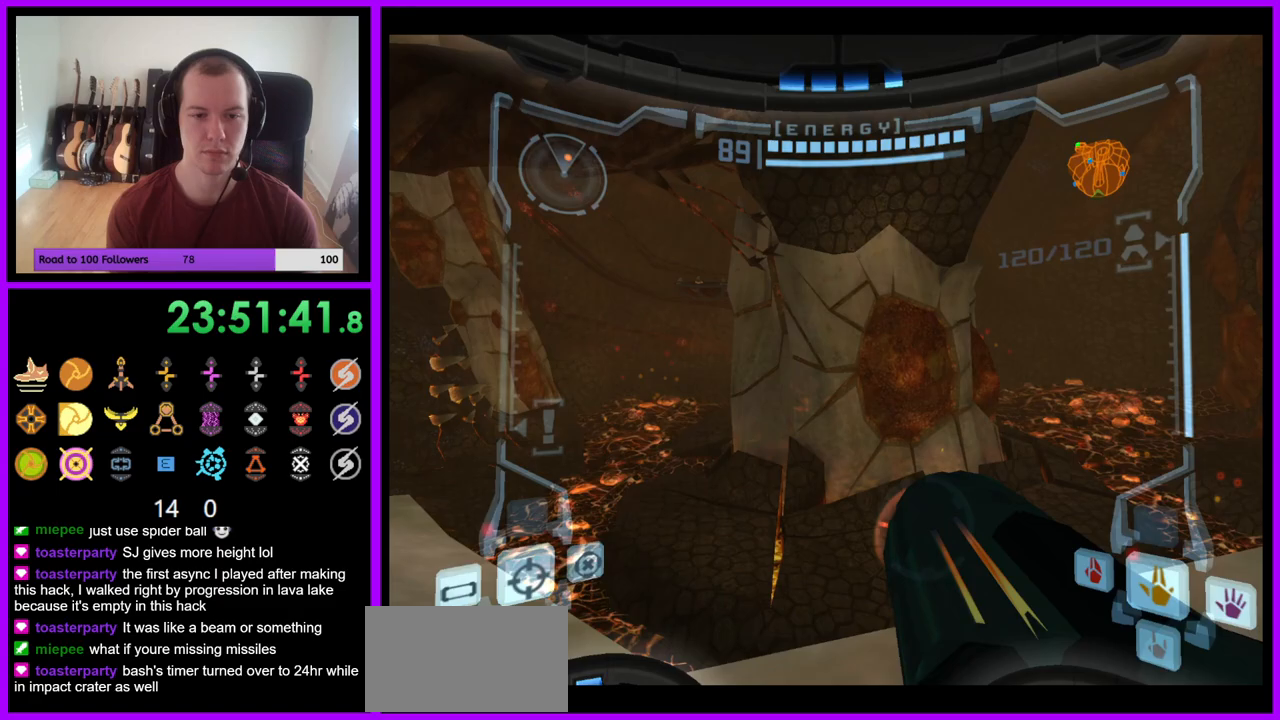
{"buttons": ["L1"], "left_stick": "up-left", "right_stick": "center", "events": [[300, "left_stick", "up-left"], [367, "L1", "down"]]}
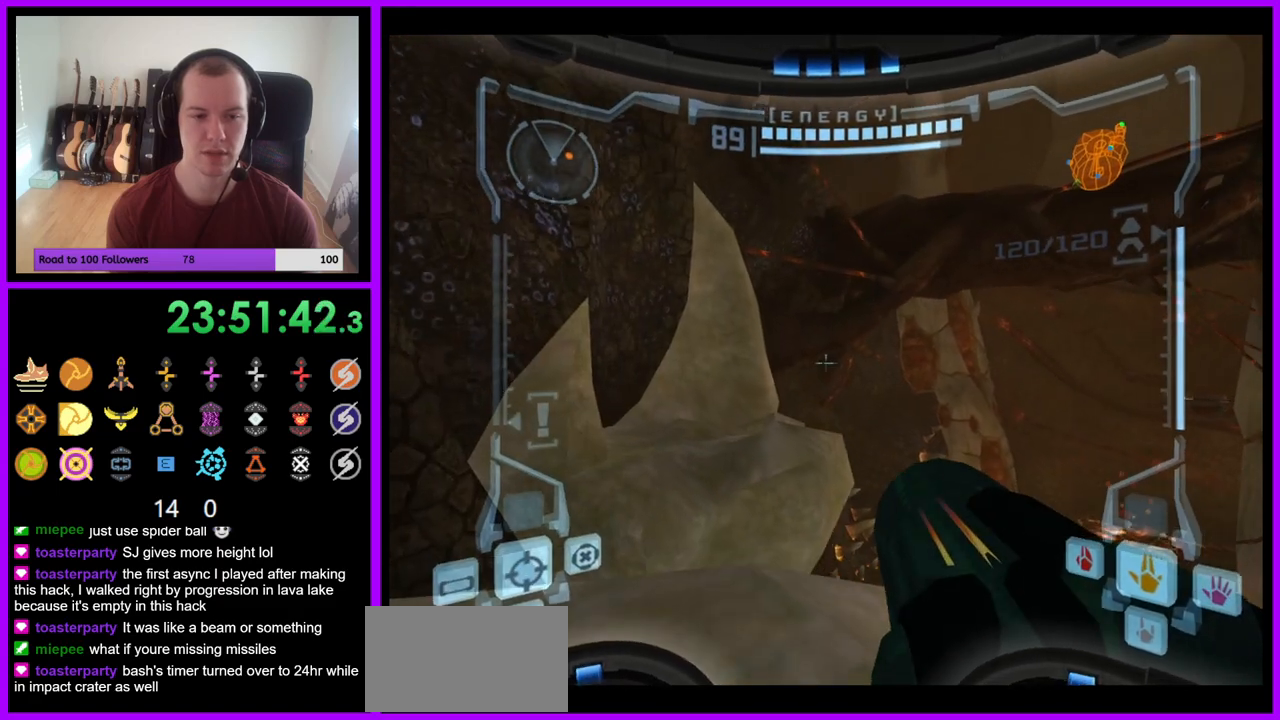
{"buttons": ["R1"], "left_stick": "up-right", "right_stick": "center", "events": [[83, "B", "down"], [183, "B", "up"], [317, "L1", "up"], [350, "R1", "down"], [350, "left_stick", "up"], [483, "left_stick", "up-right"]]}
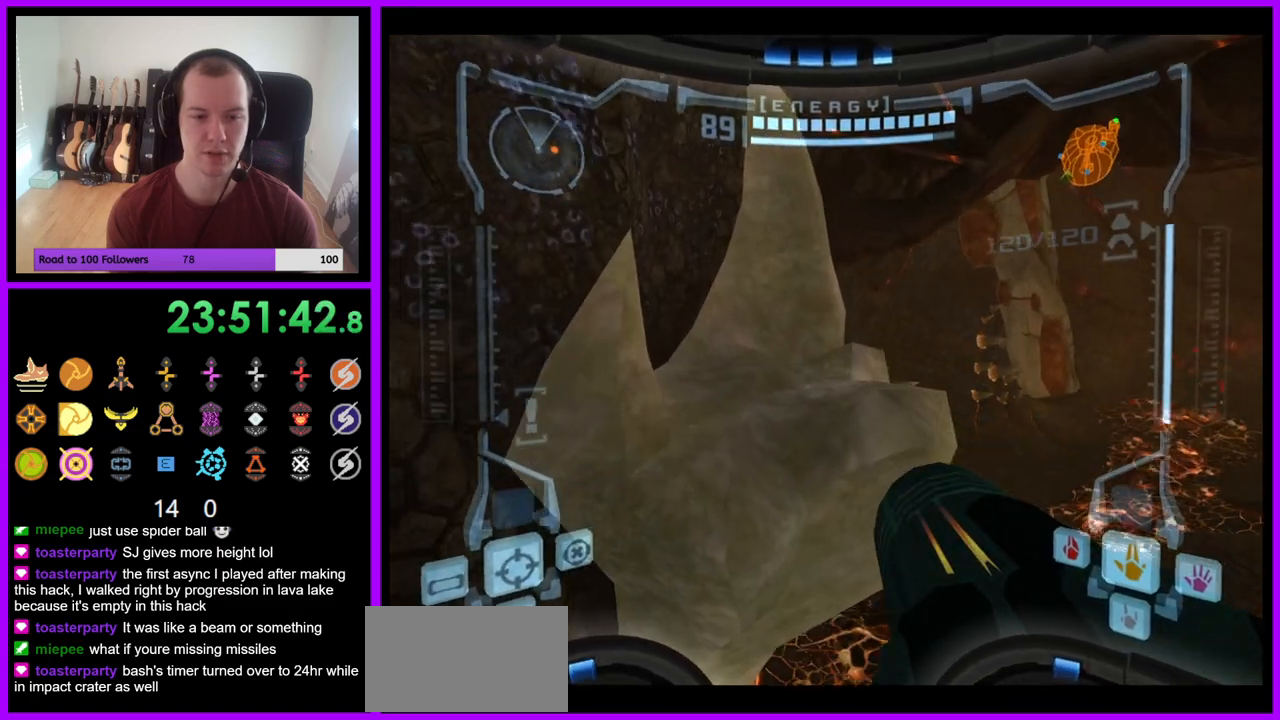
{"buttons": ["R1"], "left_stick": "up-right", "right_stick": "center", "events": [[317, "B", "down"], [317, "L1", "down"], [417, "B", "up"], [500, "L1", "up"]]}
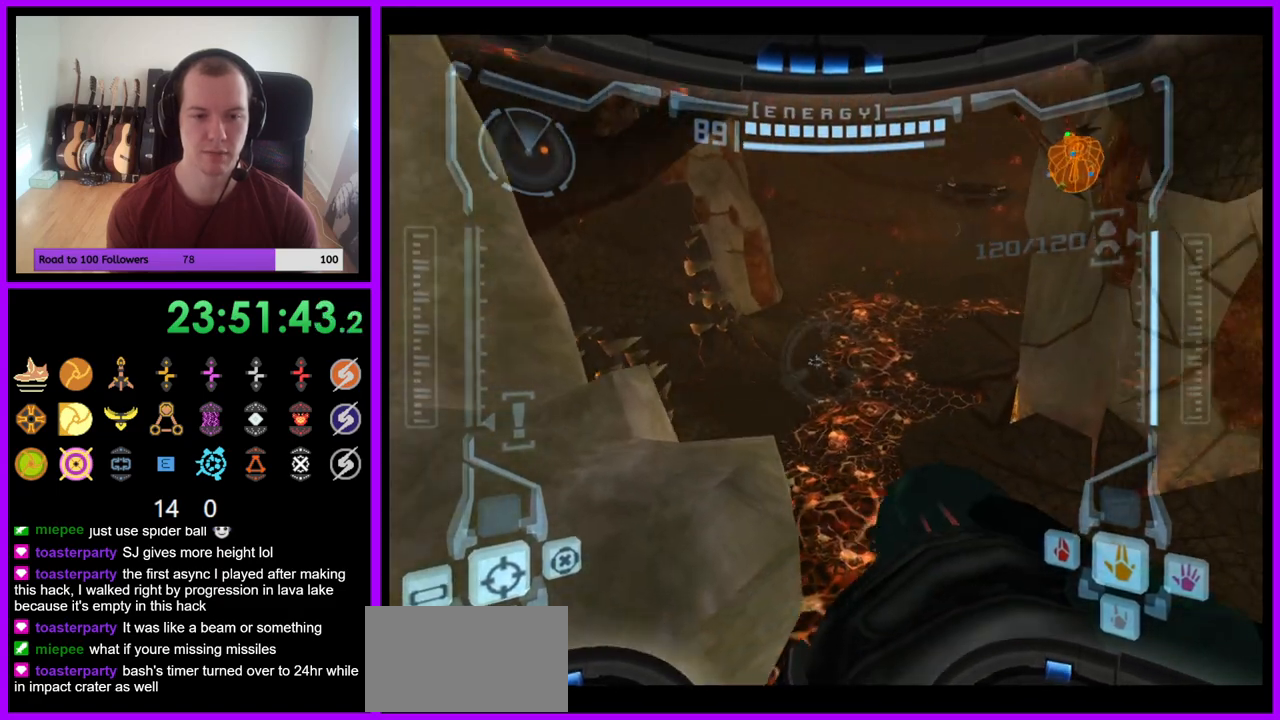
{"buttons": ["R1"], "left_stick": "right", "right_stick": "up-right", "events": [[133, "left_stick", "right"], [217, "A", "down"], [267, "R1", "up"], [267, "right_stick", "up-right"], [317, "right_stick", "center"], [333, "A", "up"], [350, "R1", "down"], [367, "right_stick", "up-right"]]}
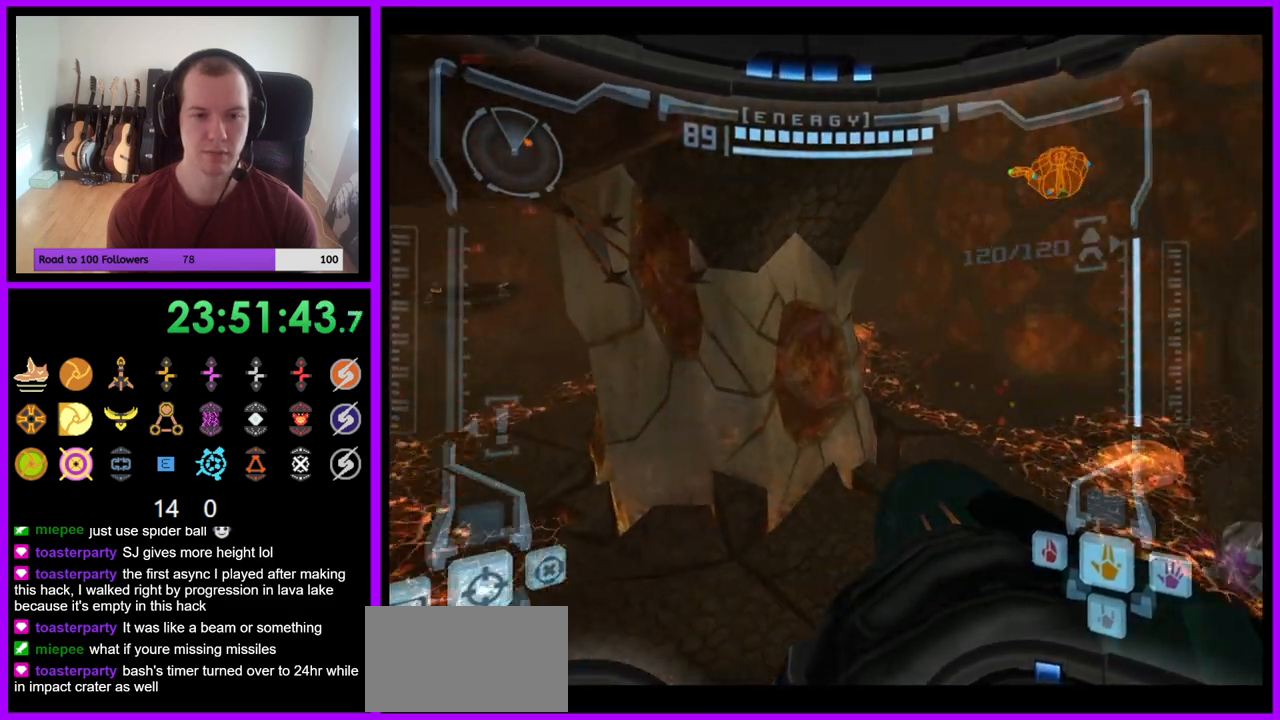
{"buttons": ["L1"], "left_stick": "center", "right_stick": "center", "events": [[367, "R1", "up"], [367, "right_stick", "up"], [383, "L1", "down"], [467, "left_stick", "center"], [483, "right_stick", "center"]]}
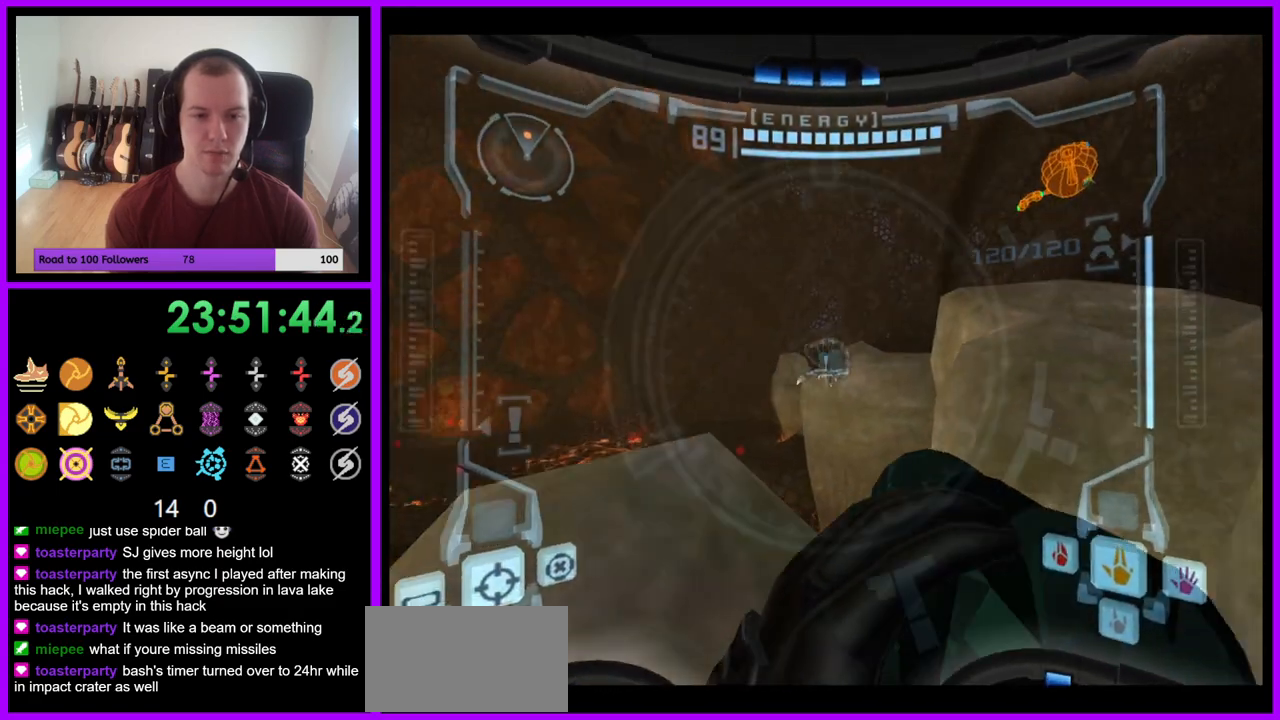
{"buttons": ["L1"], "left_stick": "left", "right_stick": "center", "events": [[217, "left_stick", "up"], [417, "left_stick", "left"]]}
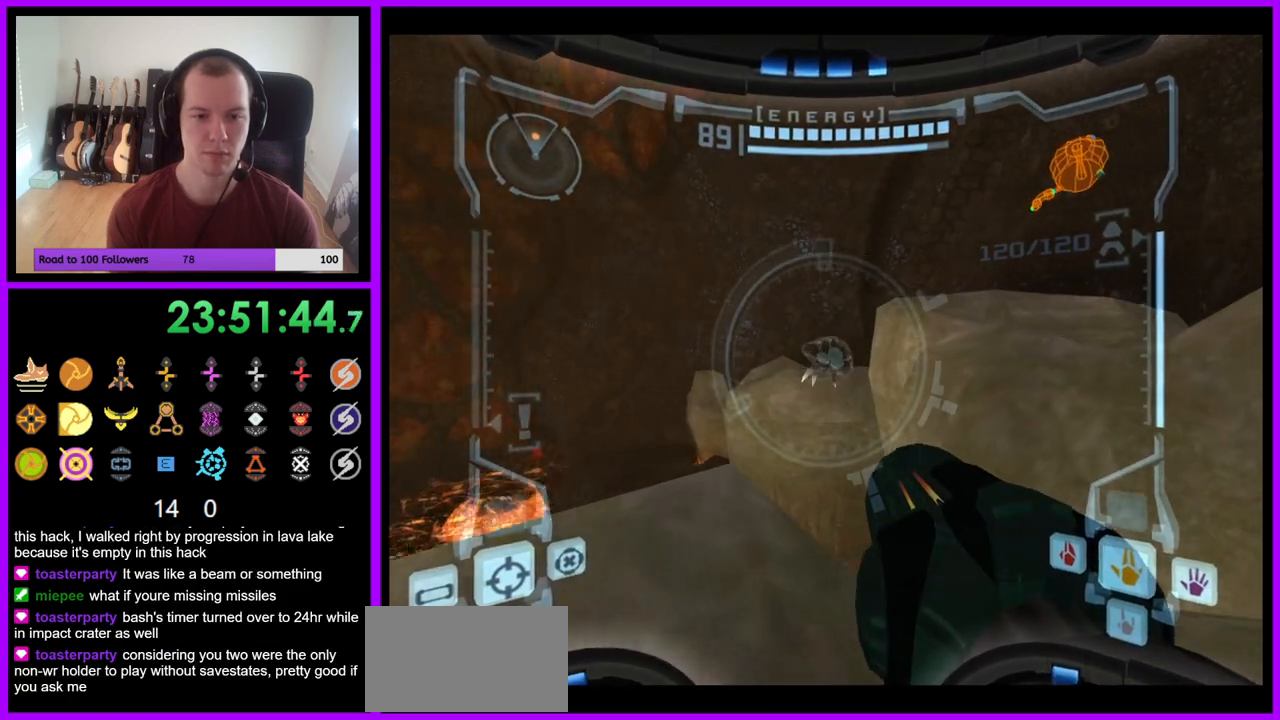
{"buttons": ["L1"], "left_stick": "center", "right_stick": "center", "events": [[67, "left_stick", "center"], [183, "left_stick", "down-left"], [483, "left_stick", "center"]]}
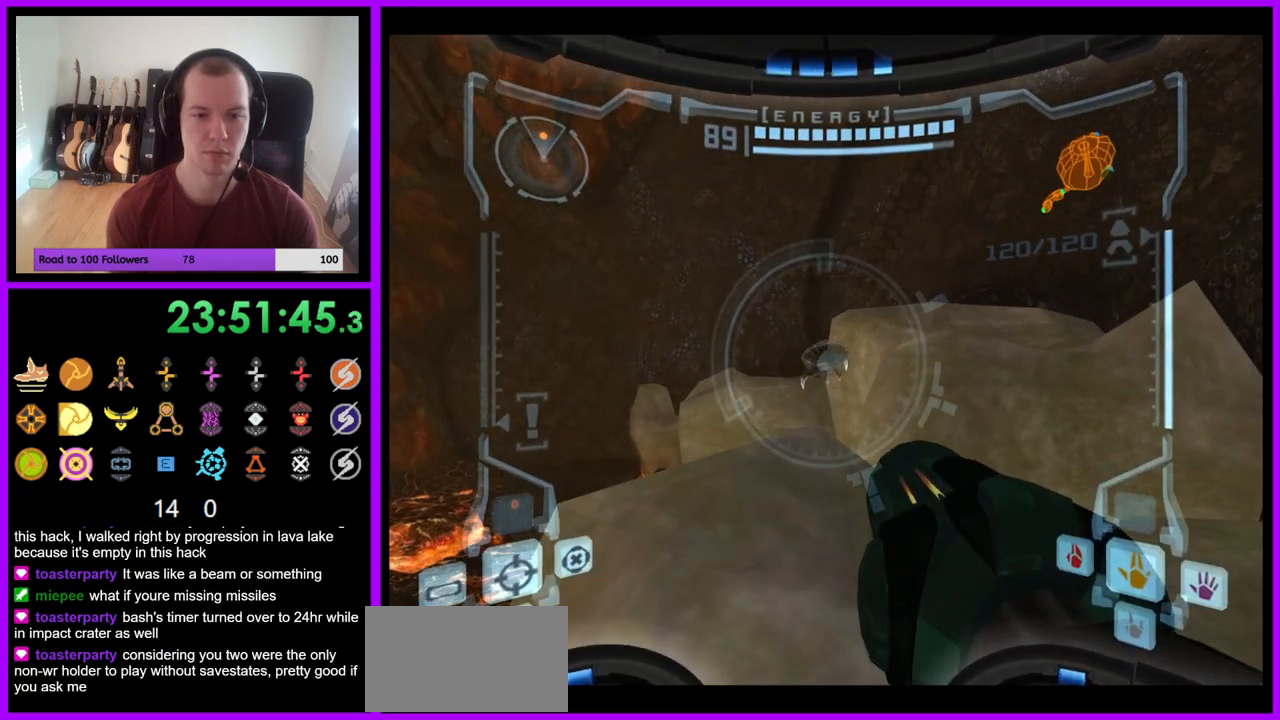
{"buttons": ["L1"], "left_stick": "center", "right_stick": "center", "events": []}
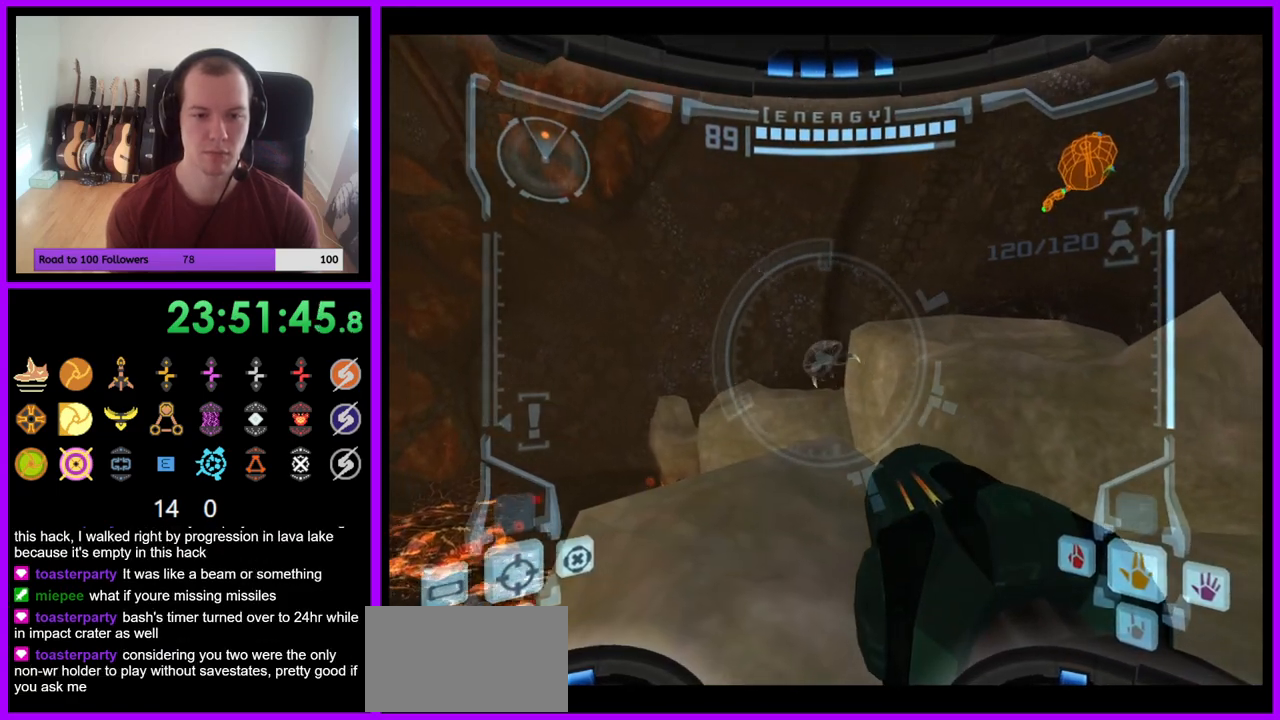
{"buttons": ["L1"], "left_stick": "center", "right_stick": "center", "events": [[283, "left_stick", "right"], [417, "left_stick", "center"]]}
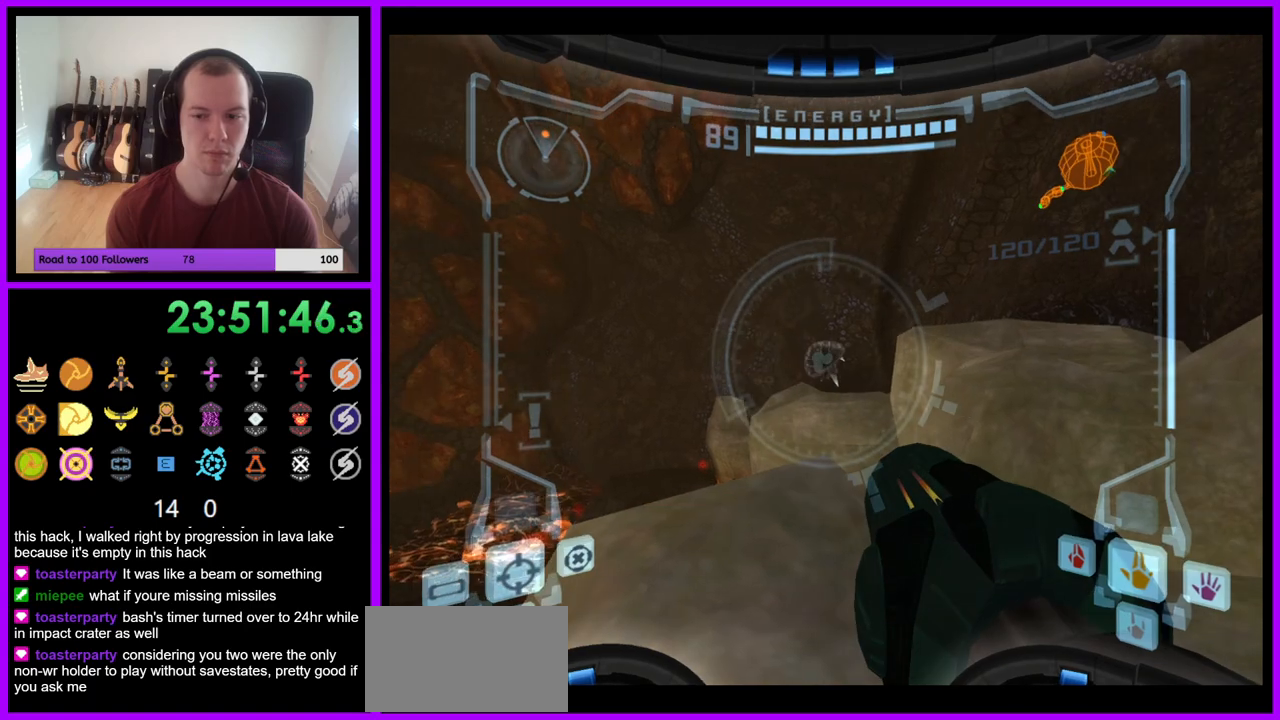
{"buttons": ["L1"], "left_stick": "left", "right_stick": "center", "events": [[367, "left_stick", "left"], [383, "B", "down"], [450, "B", "up"]]}
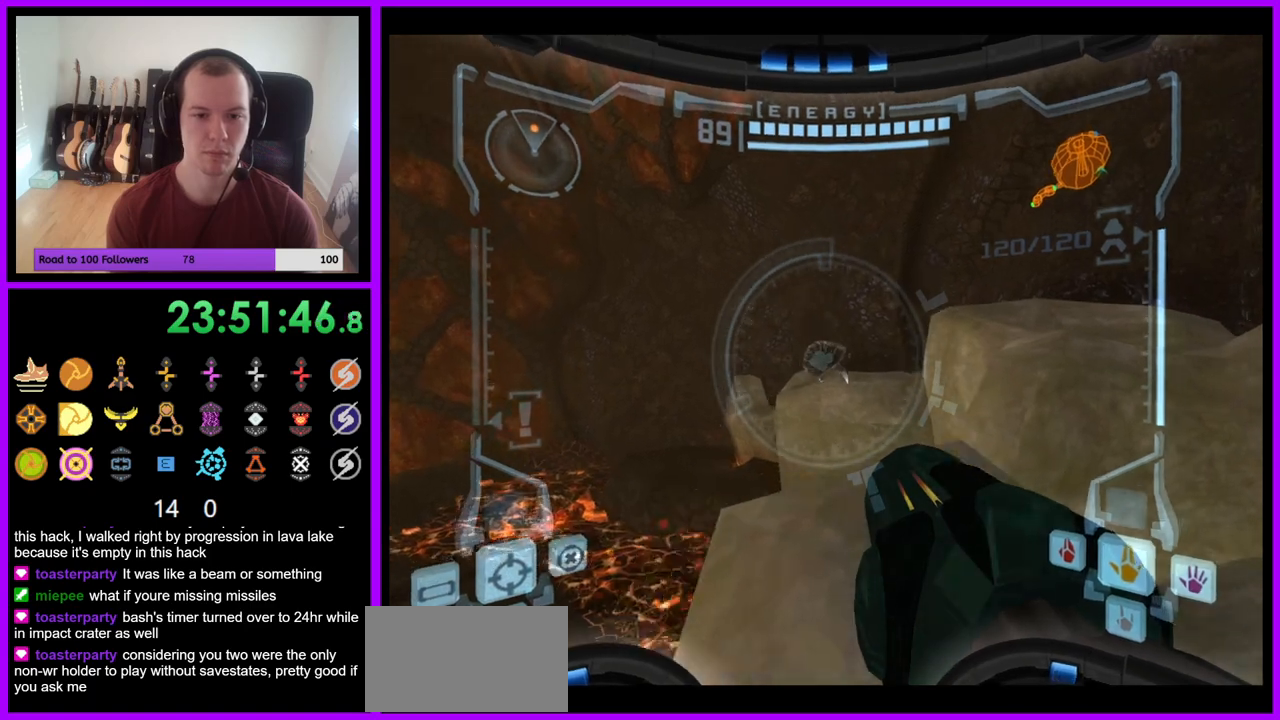
{"buttons": [], "left_stick": "center", "right_stick": "center", "events": [[67, "L1", "up"], [150, "left_stick", "down"], [483, "left_stick", "center"]]}
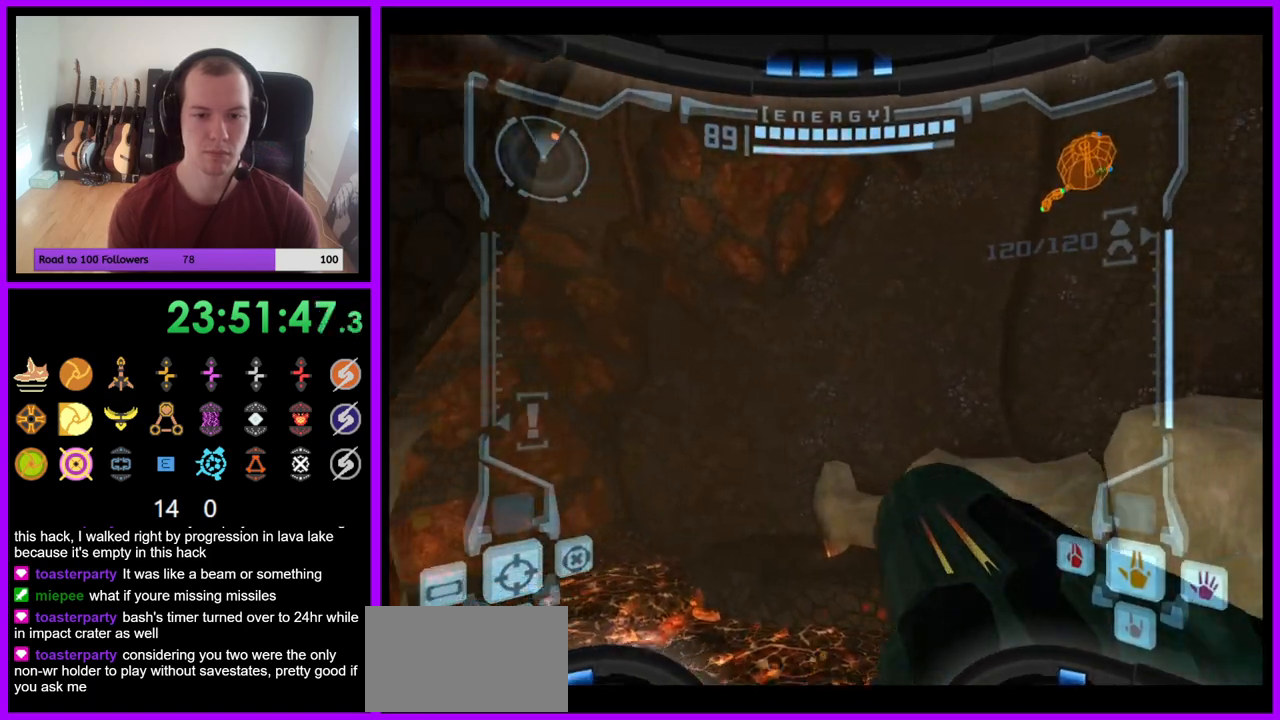
{"buttons": ["B"], "left_stick": "up", "right_stick": "center", "events": [[33, "left_stick", "up"], [433, "B", "down"]]}